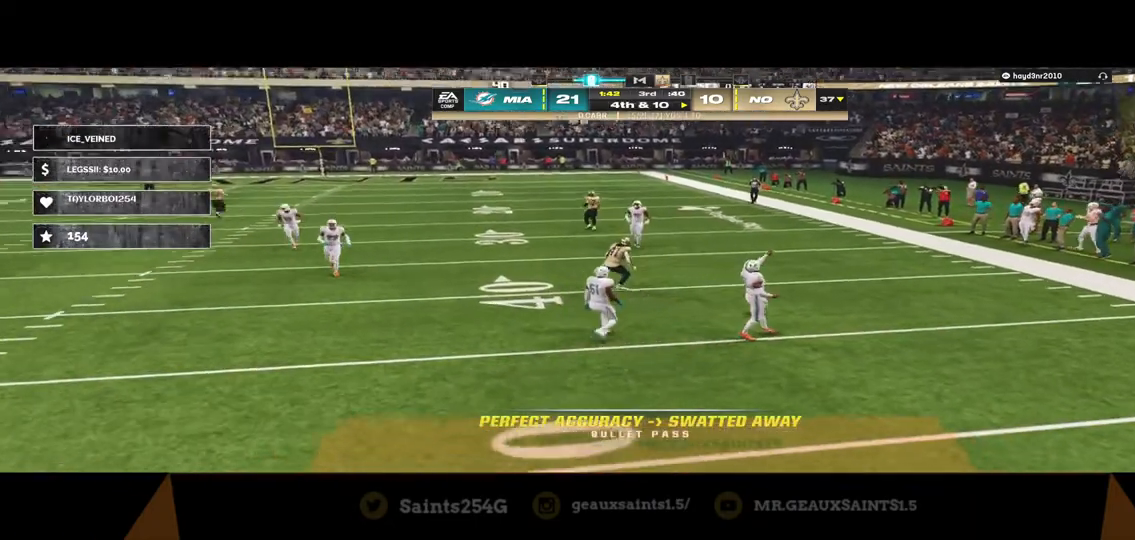
Gameplay with a controller (Xbox layout); each line is a JSON object with the inputs held at the frame after it. "events" lists button and stick changes between this image and that frame as [ms after this image, input, new state], when the widget could be followed in between.
{"buttons": ["A"], "left_stick": "center", "right_stick": "center", "events": [[33, "A", "down"], [133, "A", "up"], [200, "A", "down"], [233, "A", "up"], [300, "A", "down"], [367, "A", "up"], [433, "A", "down"]]}
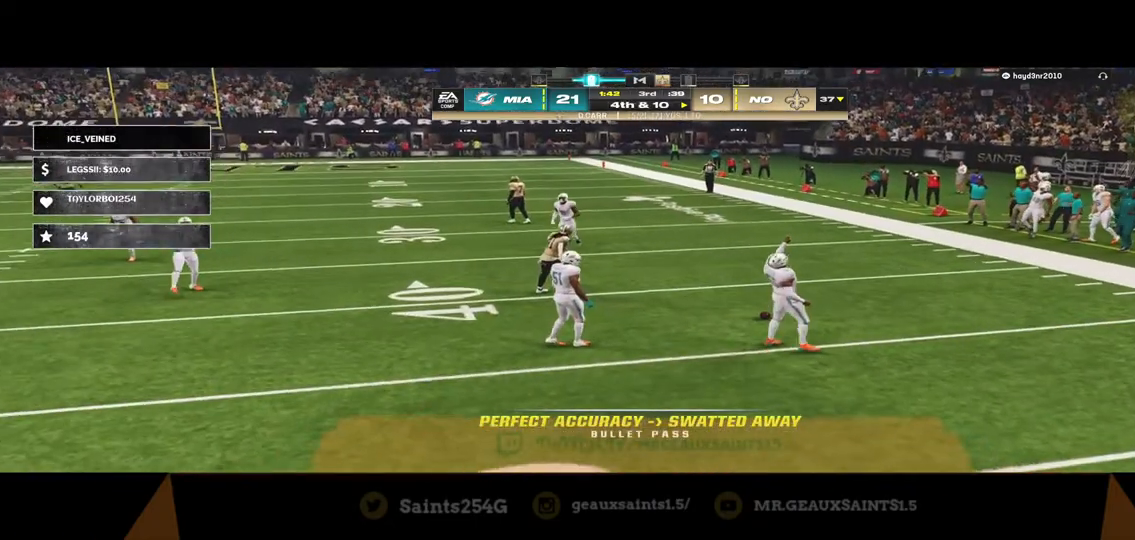
{"buttons": [], "left_stick": "center", "right_stick": "center", "events": [[233, "A", "up"], [433, "A", "down"], [500, "A", "up"]]}
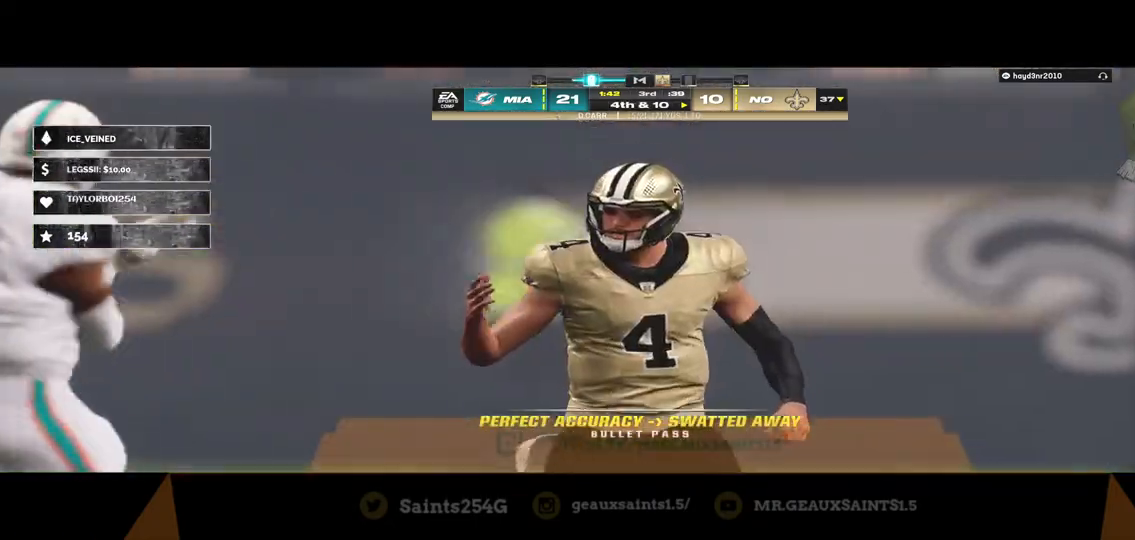
{"buttons": [], "left_stick": "center", "right_stick": "center", "events": [[167, "A", "down"], [233, "A", "up"], [300, "A", "down"], [367, "A", "up"], [433, "A", "down"], [500, "A", "up"]]}
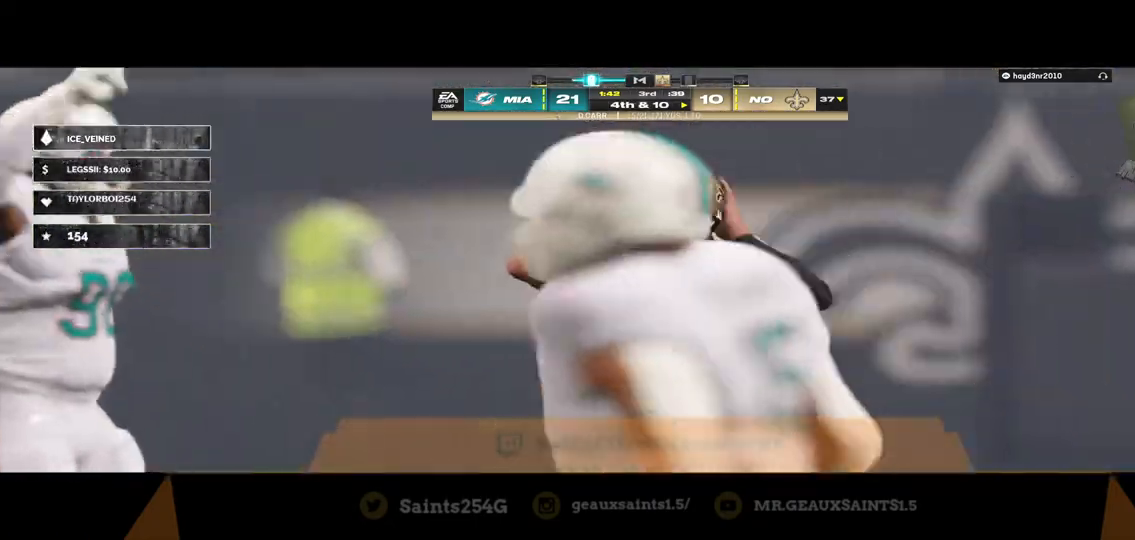
{"buttons": [], "left_stick": "center", "right_stick": "center", "events": []}
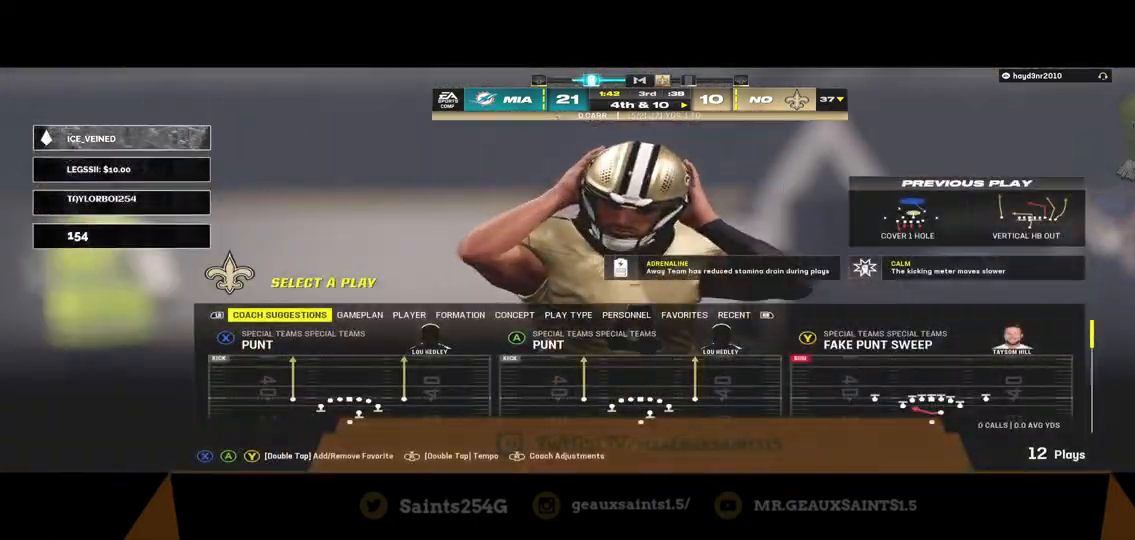
{"buttons": [], "left_stick": "center", "right_stick": "center", "events": []}
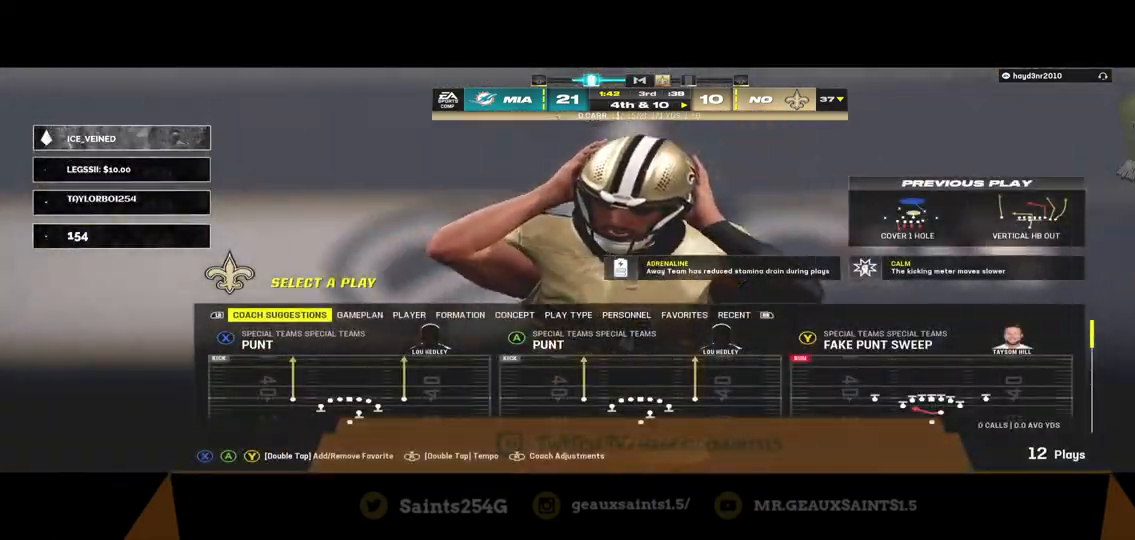
{"buttons": ["R1"], "left_stick": "center", "right_stick": "center", "events": [[100, "R1", "down"], [200, "R1", "up"], [300, "R1", "down"], [400, "R1", "up"], [467, "R1", "down"]]}
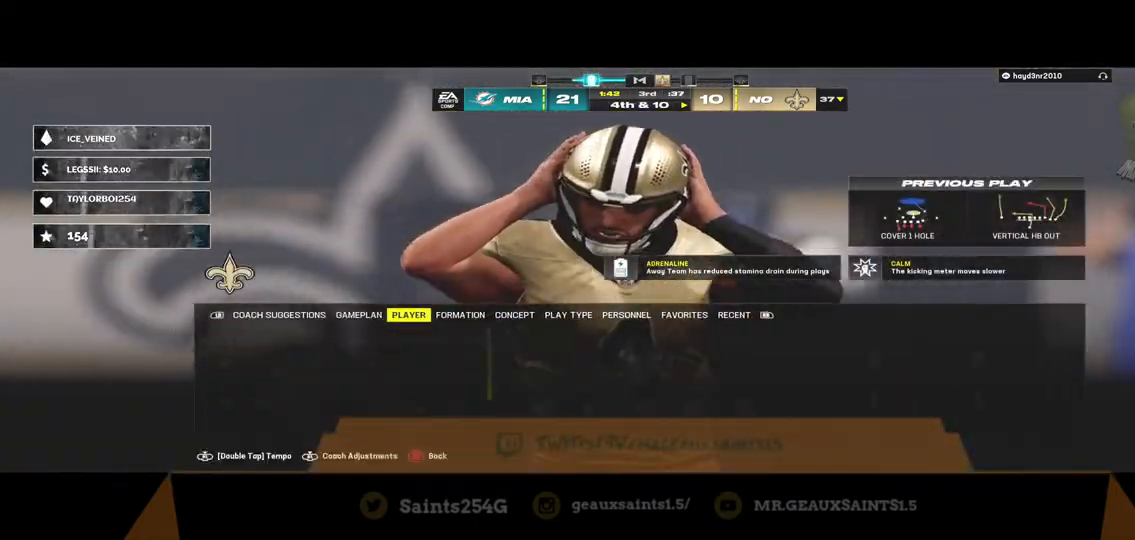
{"buttons": [], "left_stick": "center", "right_stick": "center", "events": [[100, "R1", "up"]]}
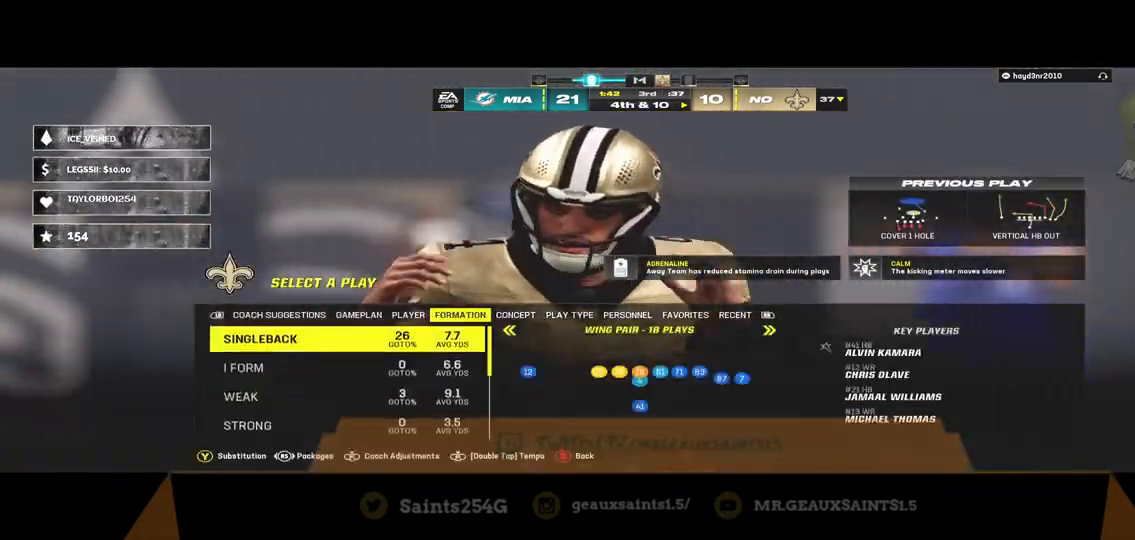
{"buttons": [], "left_stick": "center", "right_stick": "center", "events": []}
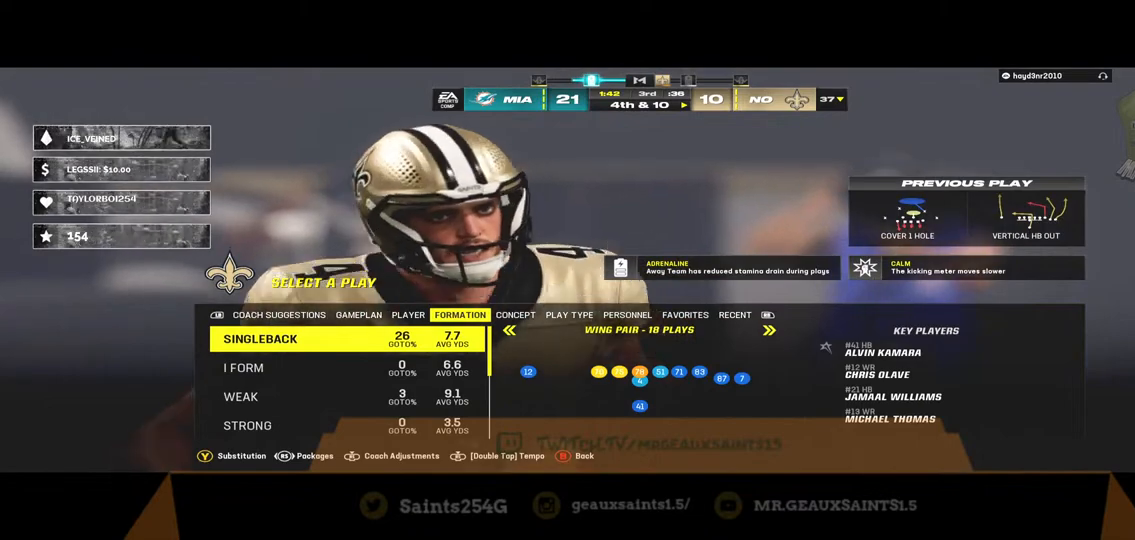
{"buttons": [], "left_stick": "center", "right_stick": "center", "events": []}
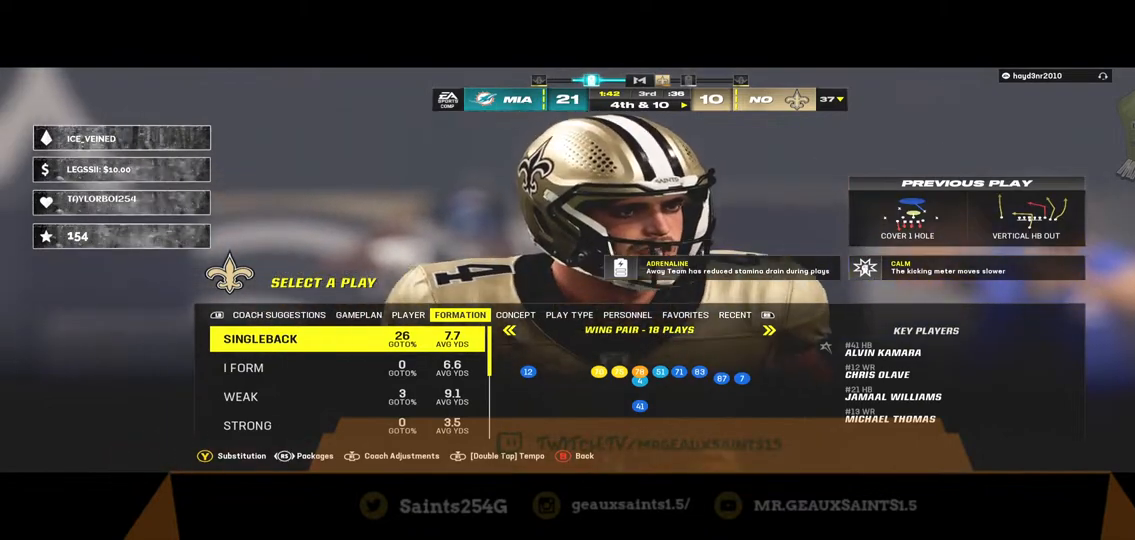
{"buttons": ["A"], "left_stick": "center", "right_stick": "center", "events": [[400, "A", "down"]]}
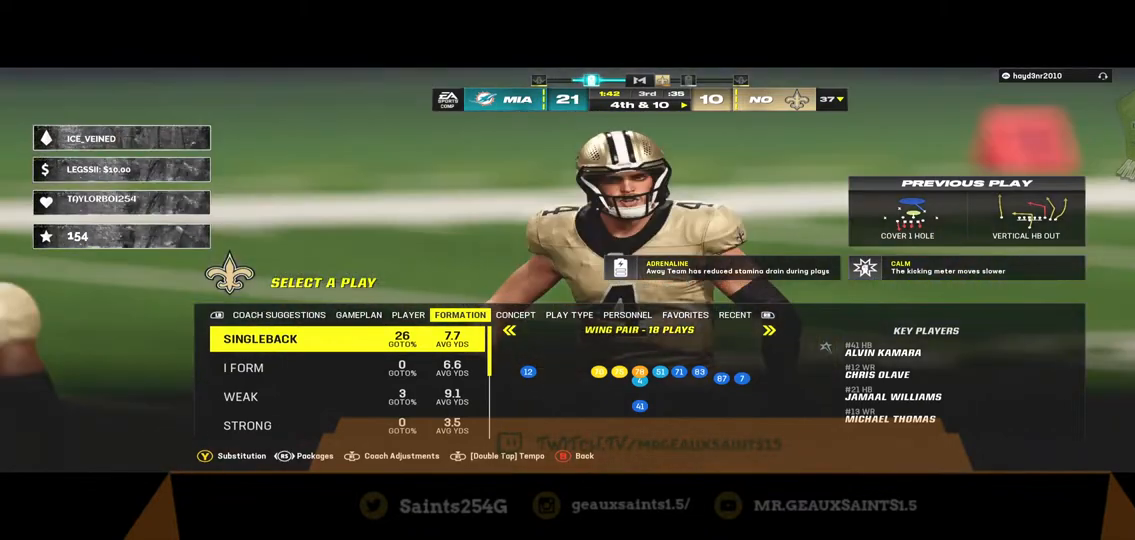
{"buttons": [], "left_stick": "center", "right_stick": "center", "events": [[100, "A", "up"]]}
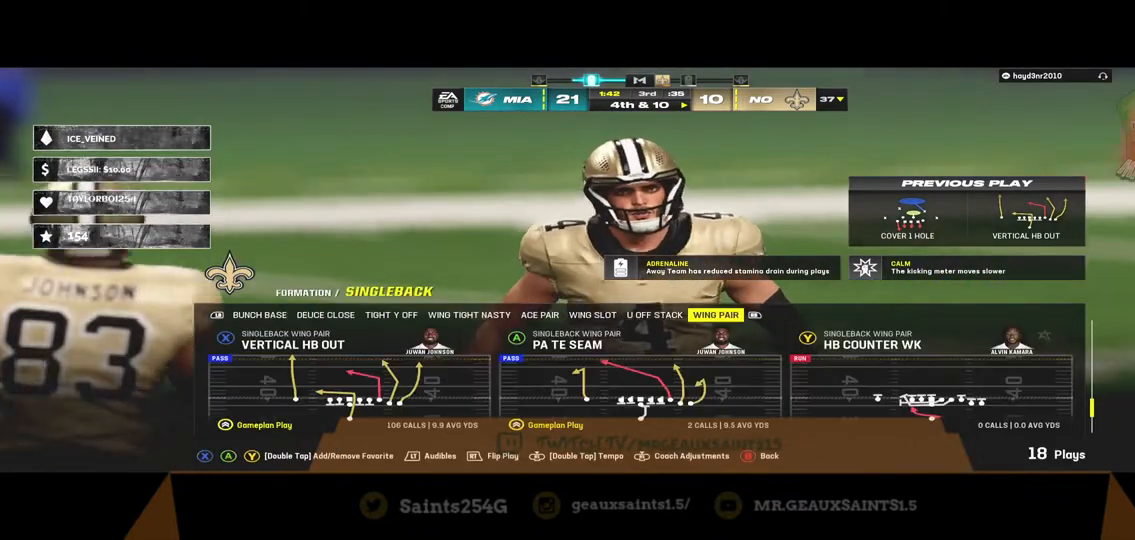
{"buttons": [], "left_stick": "center", "right_stick": "center", "events": [[33, "B", "down"], [133, "B", "up"], [367, "DPAD_DOWN", "down"], [467, "DPAD_DOWN", "up"]]}
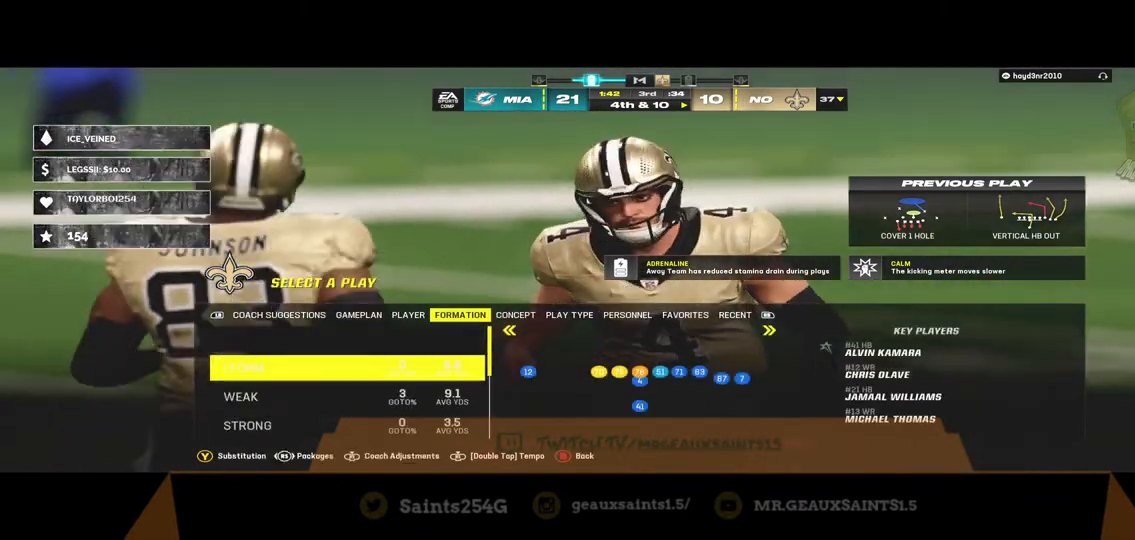
{"buttons": ["DPAD_DOWN"], "left_stick": "center", "right_stick": "center", "events": [[67, "DPAD_DOWN", "down"], [167, "DPAD_DOWN", "up"], [233, "DPAD_DOWN", "down"], [333, "DPAD_DOWN", "up"], [400, "DPAD_DOWN", "down"]]}
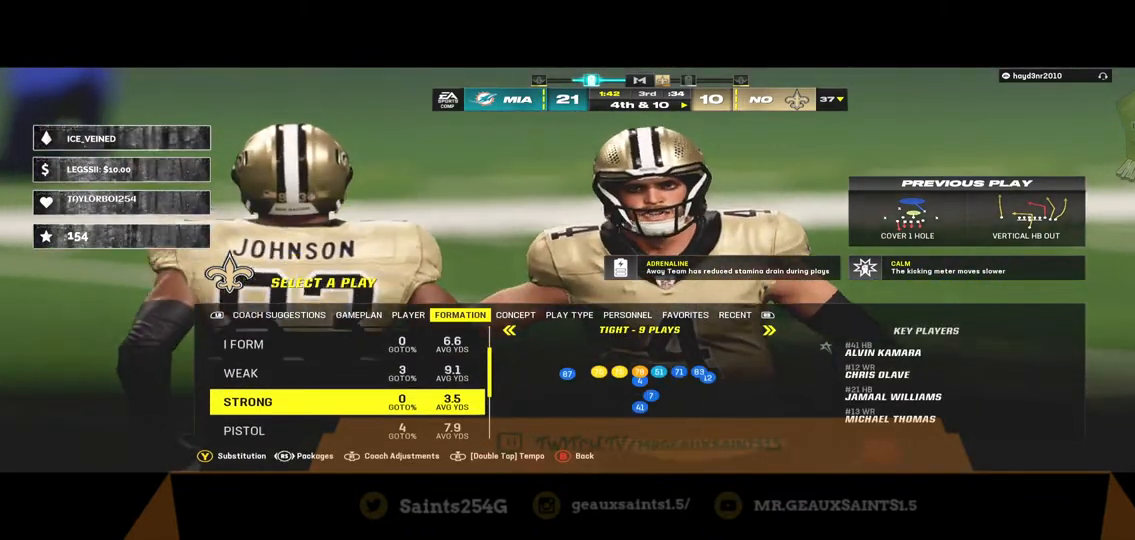
{"buttons": [], "left_stick": "center", "right_stick": "center", "events": [[67, "DPAD_DOWN", "up"]]}
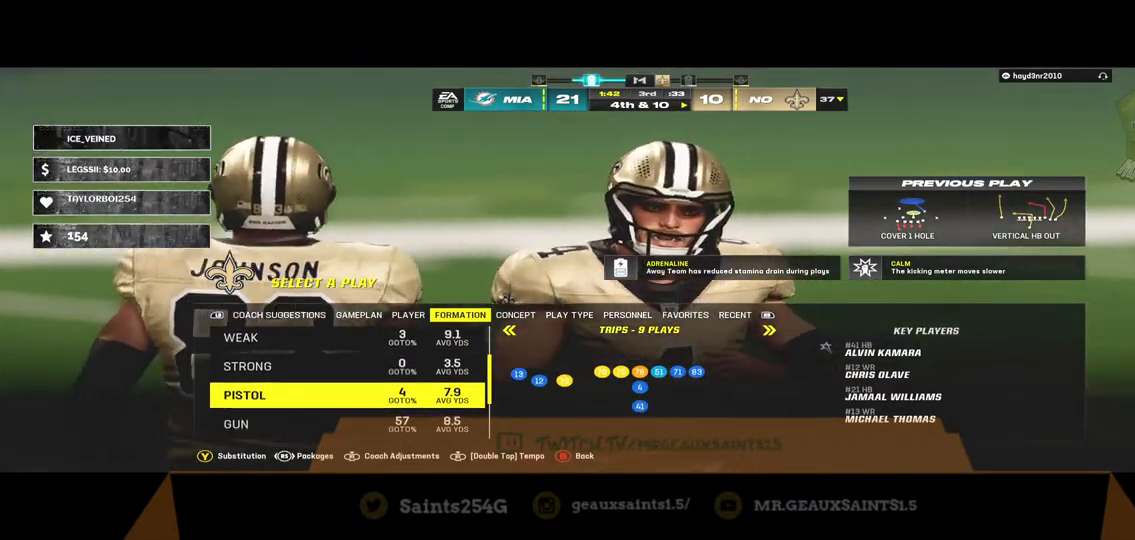
{"buttons": [], "left_stick": "center", "right_stick": "center", "events": []}
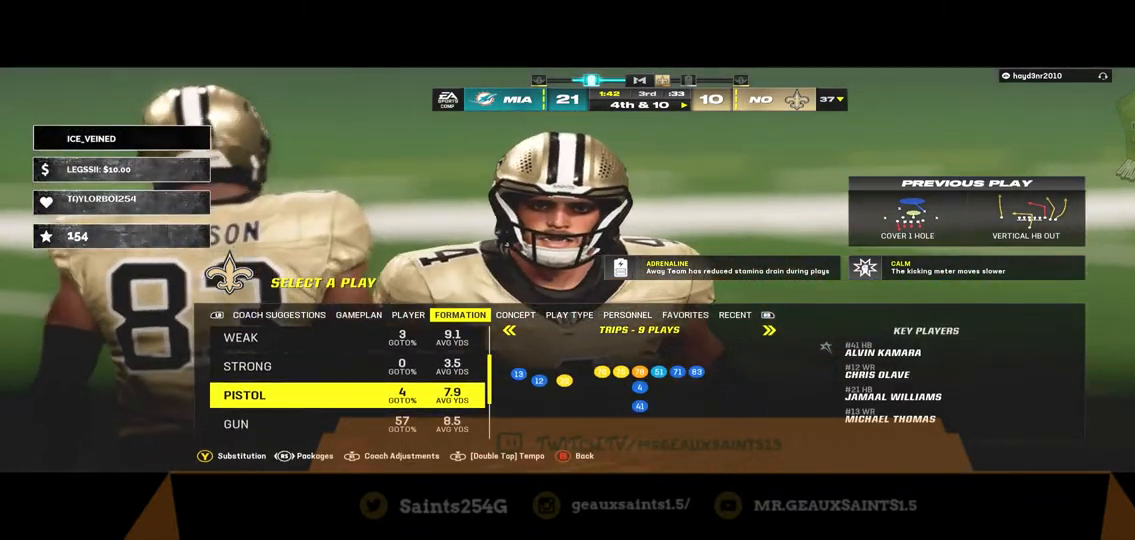
{"buttons": [], "left_stick": "center", "right_stick": "center", "events": []}
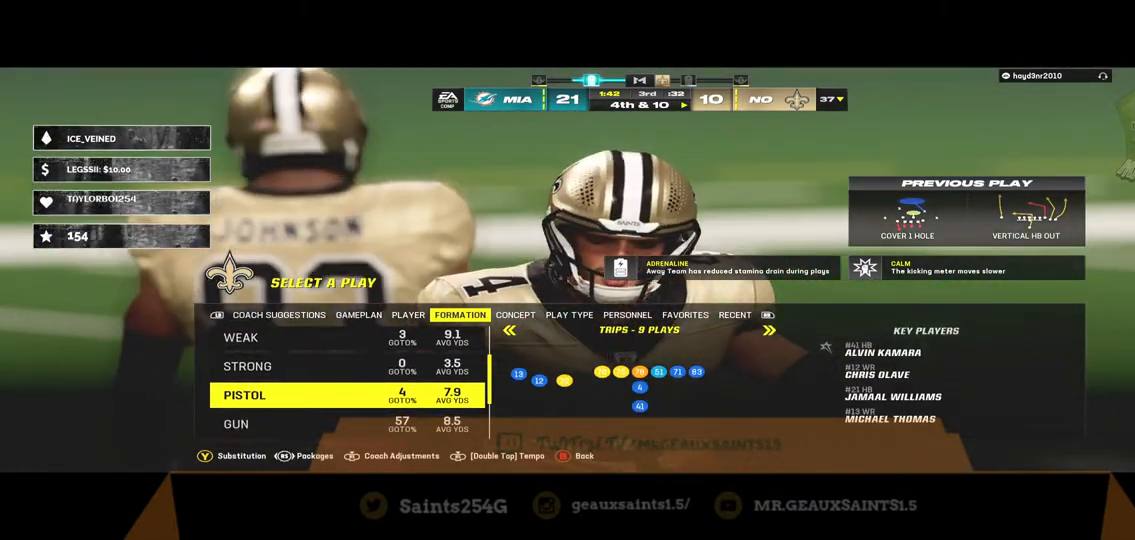
{"buttons": [], "left_stick": "center", "right_stick": "center", "events": [[333, "DPAD_DOWN", "down"], [433, "DPAD_DOWN", "up"]]}
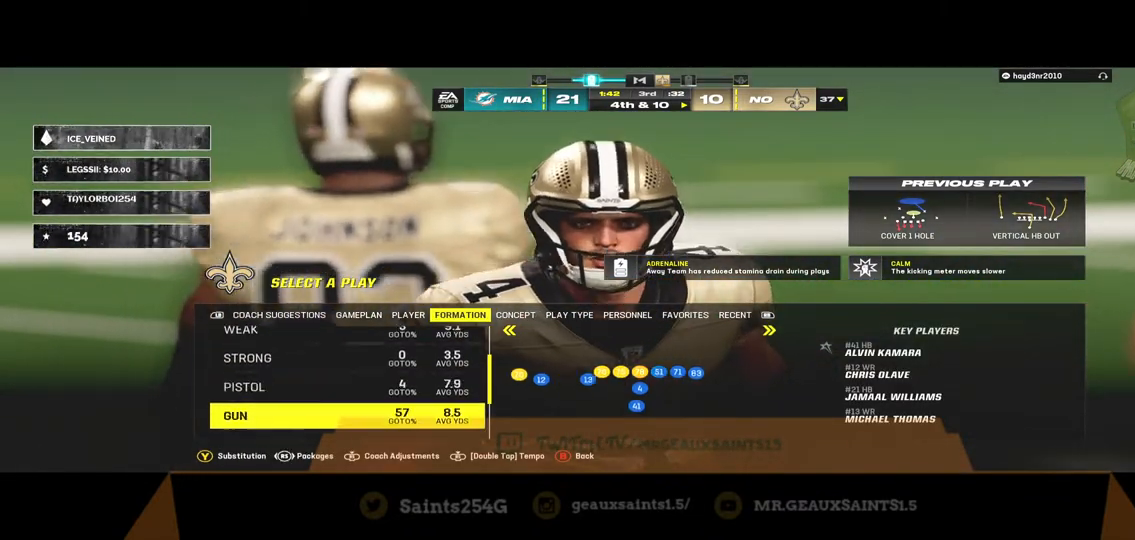
{"buttons": [], "left_stick": "center", "right_stick": "center", "events": [[167, "DPAD_RIGHT", "down"], [433, "DPAD_RIGHT", "up"]]}
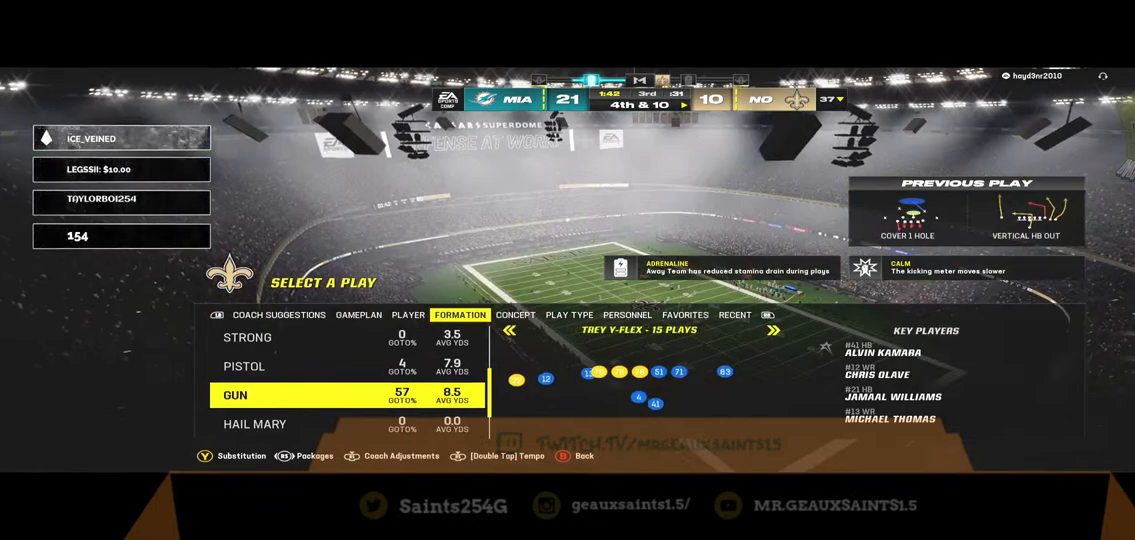
{"buttons": [], "left_stick": "center", "right_stick": "center", "events": []}
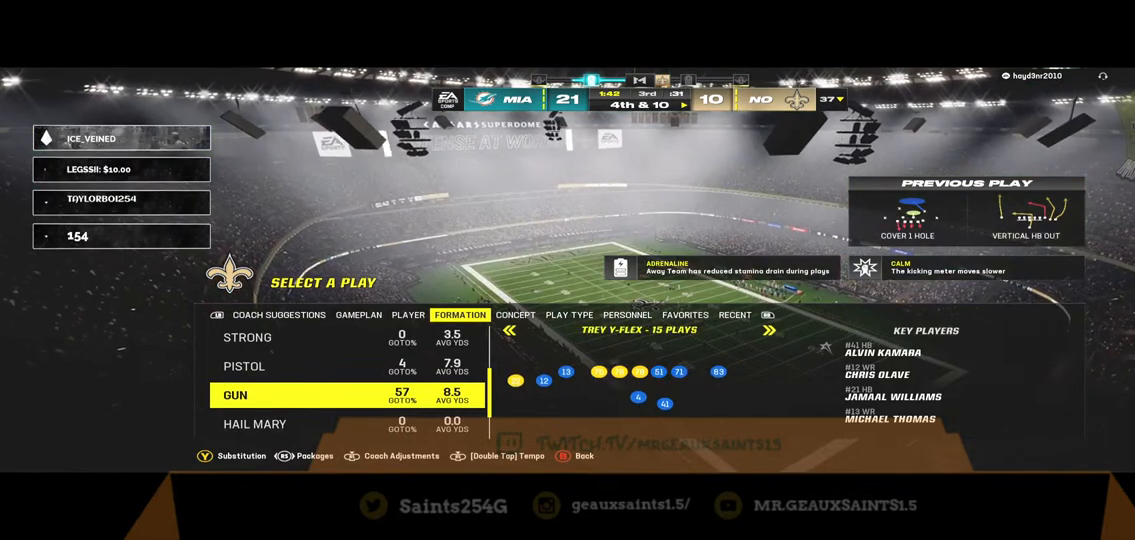
{"buttons": [], "left_stick": "center", "right_stick": "center", "events": [[333, "DPAD_RIGHT", "down"], [467, "DPAD_RIGHT", "up"]]}
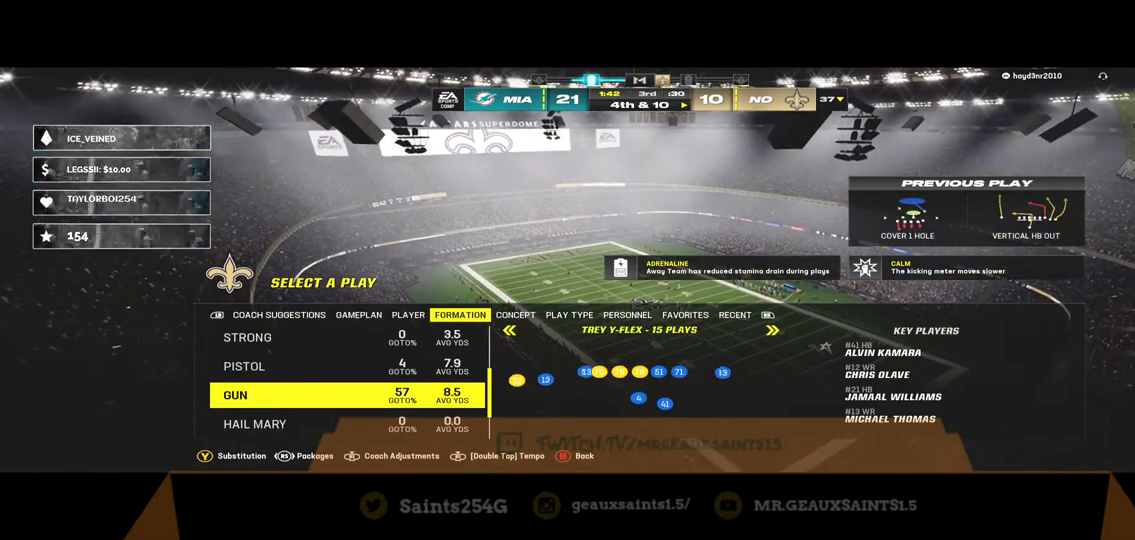
{"buttons": [], "left_stick": "center", "right_stick": "center", "events": []}
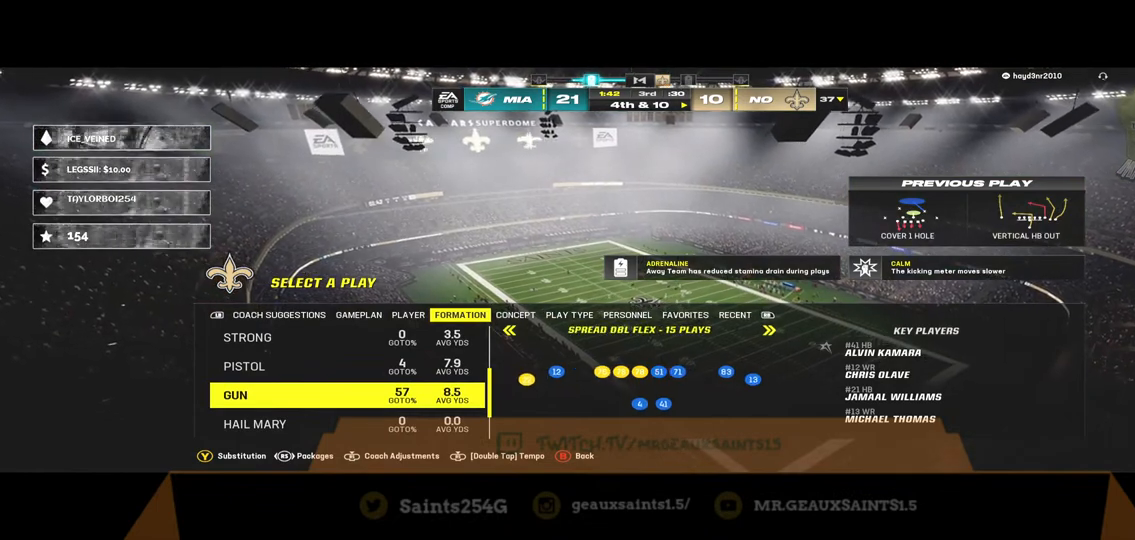
{"buttons": [], "left_stick": "center", "right_stick": "center", "events": [[133, "DPAD_RIGHT", "down"], [333, "DPAD_RIGHT", "up"]]}
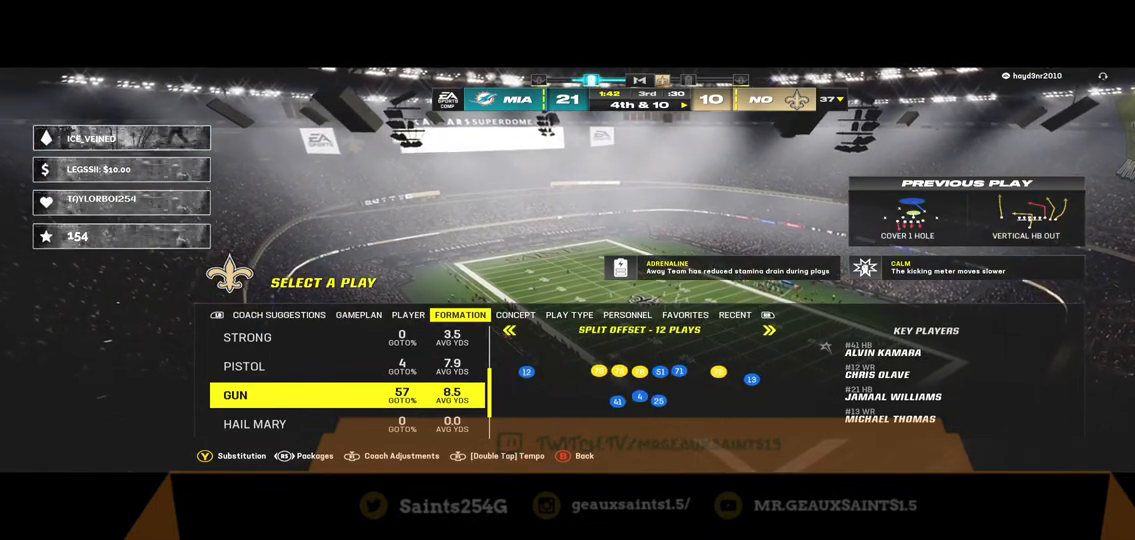
{"buttons": ["DPAD_RIGHT"], "left_stick": "center", "right_stick": "center", "events": [[167, "DPAD_RIGHT", "down"], [333, "DPAD_RIGHT", "up"], [433, "DPAD_RIGHT", "down"]]}
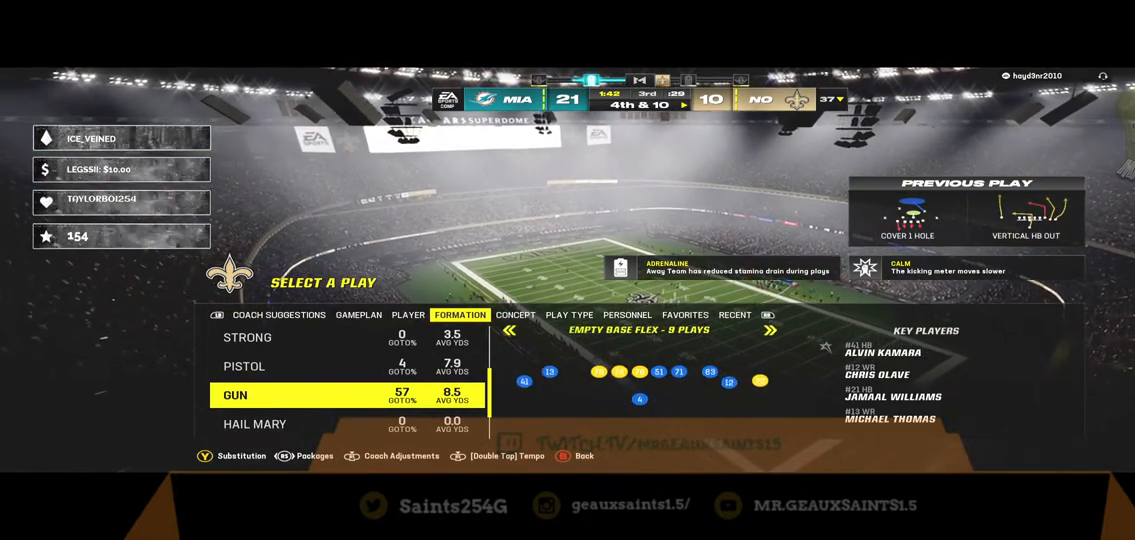
{"buttons": [], "left_stick": "center", "right_stick": "center", "events": [[67, "DPAD_RIGHT", "up"], [367, "DPAD_LEFT", "down"], [500, "DPAD_LEFT", "up"]]}
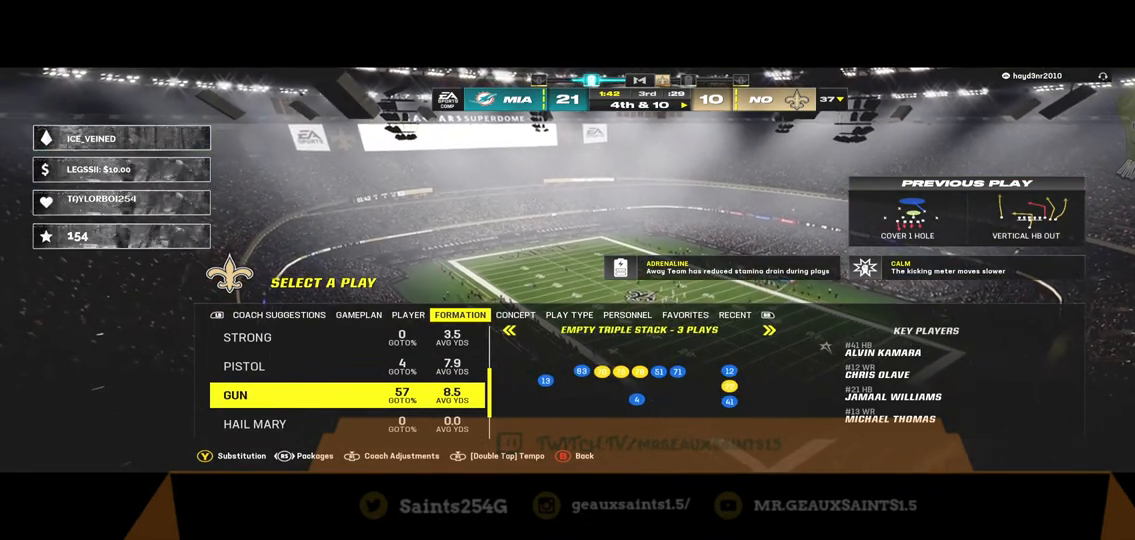
{"buttons": [], "left_stick": "center", "right_stick": "center", "events": []}
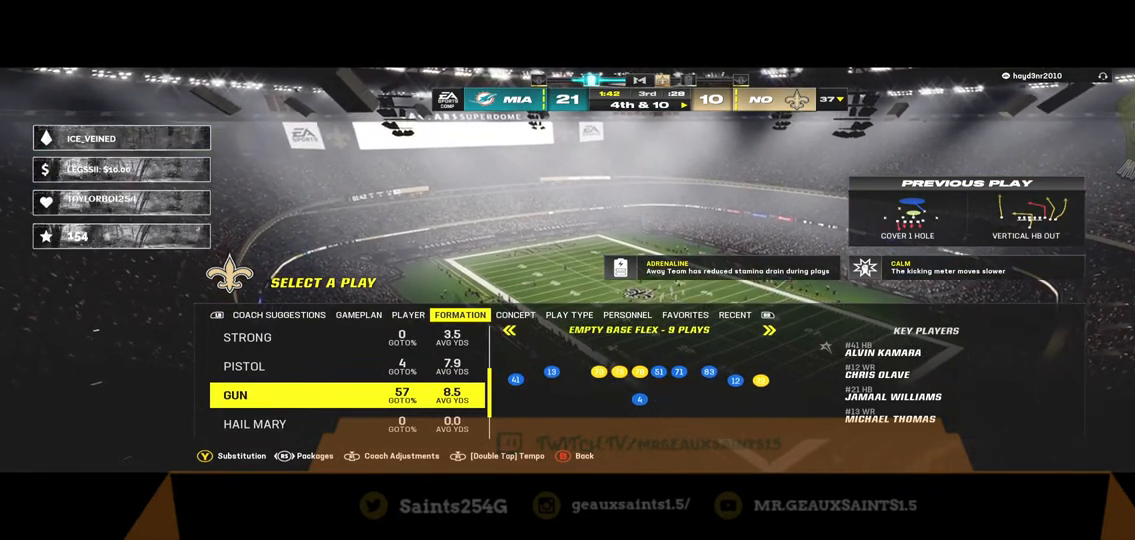
{"buttons": ["A"], "left_stick": "center", "right_stick": "center", "events": [[367, "A", "down"]]}
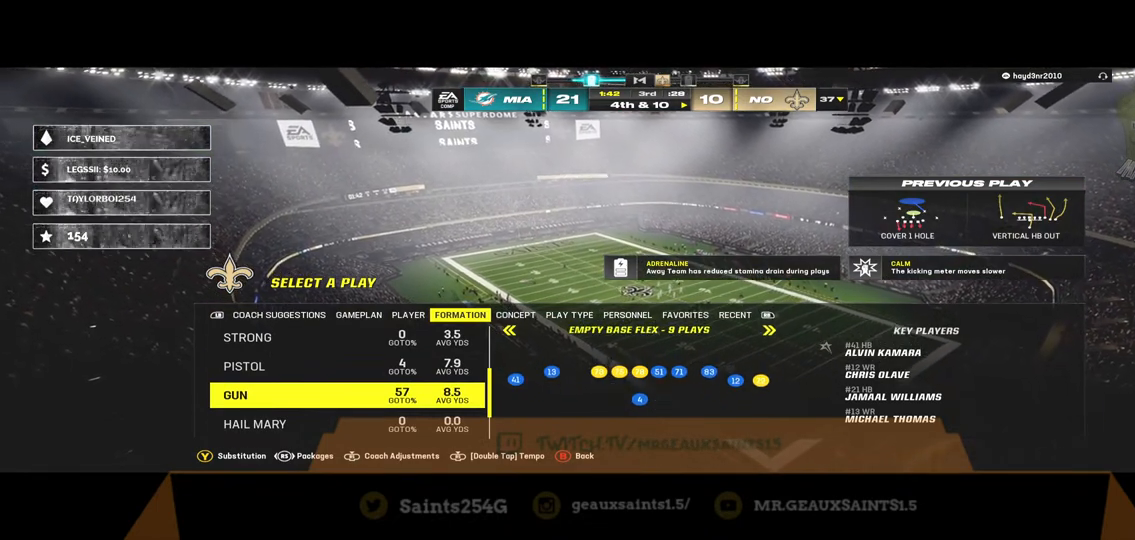
{"buttons": [], "left_stick": "center", "right_stick": "center", "events": [[100, "A", "up"]]}
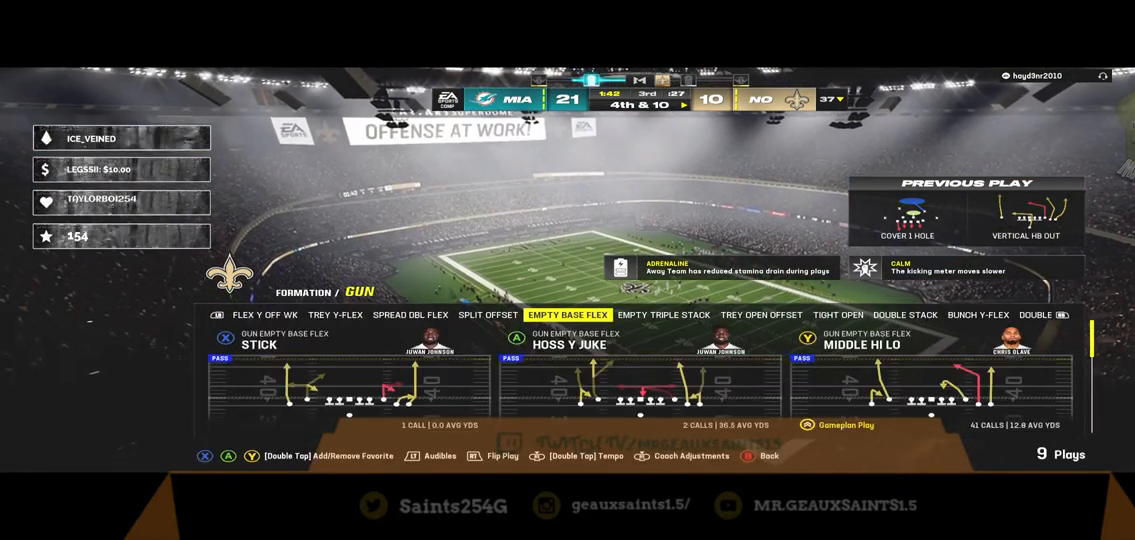
{"buttons": [], "left_stick": "center", "right_stick": "center", "events": [[233, "Y", "down"], [333, "Y", "up"]]}